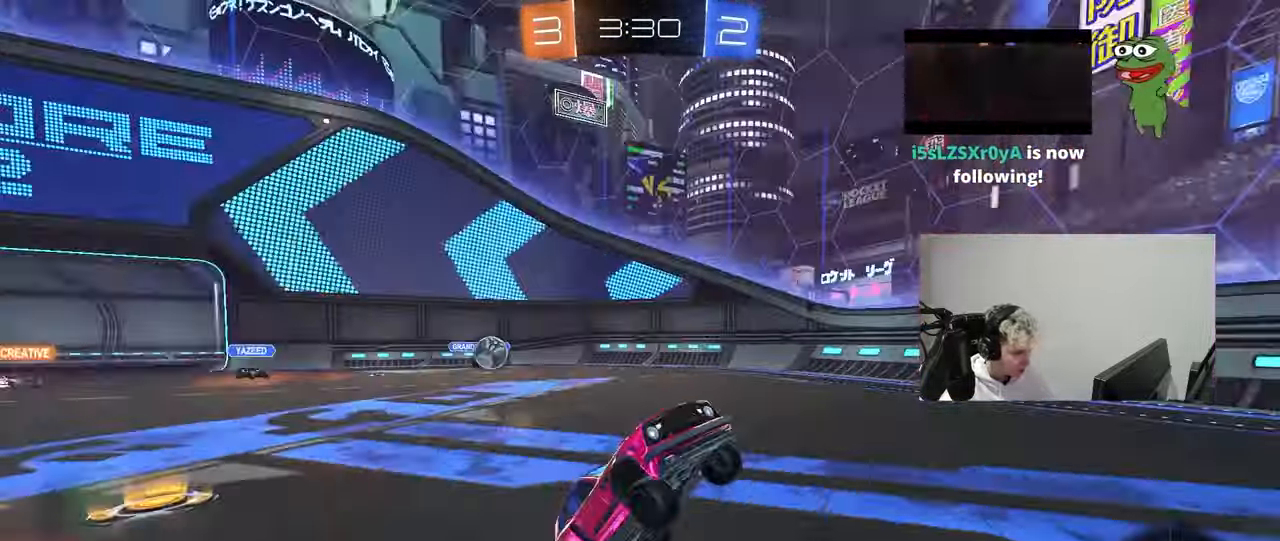
Gameplay with keyboard and mouse; each line is a JSON object with the keys and mouse buttons held at the frame after it. "events" lists presses ("down") and releases ("up") of "1", "2", "3", "4", "5", "a", "alt", "c", "caps_lock", "ctrl", "d", "e", "f", "g", "q", "r", "s", "shift", "space", "t", "tab", "v", "w", "x", "z", "mouse_left", "mouse_wheel" and "mouse_right" between this image and that frame as [ms after this image, input, new state], when the widget could be followed in between. "mouse_left", "mouse_wheel", "mouse_right" = the "left", "wheel", "right" buttons of the "mouse" list. No other keys are recorded. "wheel" means that the mouse wheel is clicked or scrolled. "mouse_move" is the direction in which the mouse moves at that frame (one of eight, or "still"), when it could be read.
{"keys": ["d", "shift", "w"], "mouse": [], "mouse_move": "still", "events": [[50, "space", "up"], [183, "w", "down"], [367, "mouse_right", "down"], [417, "d", "down"], [450, "mouse_right", "up"], [467, "shift", "down"]]}
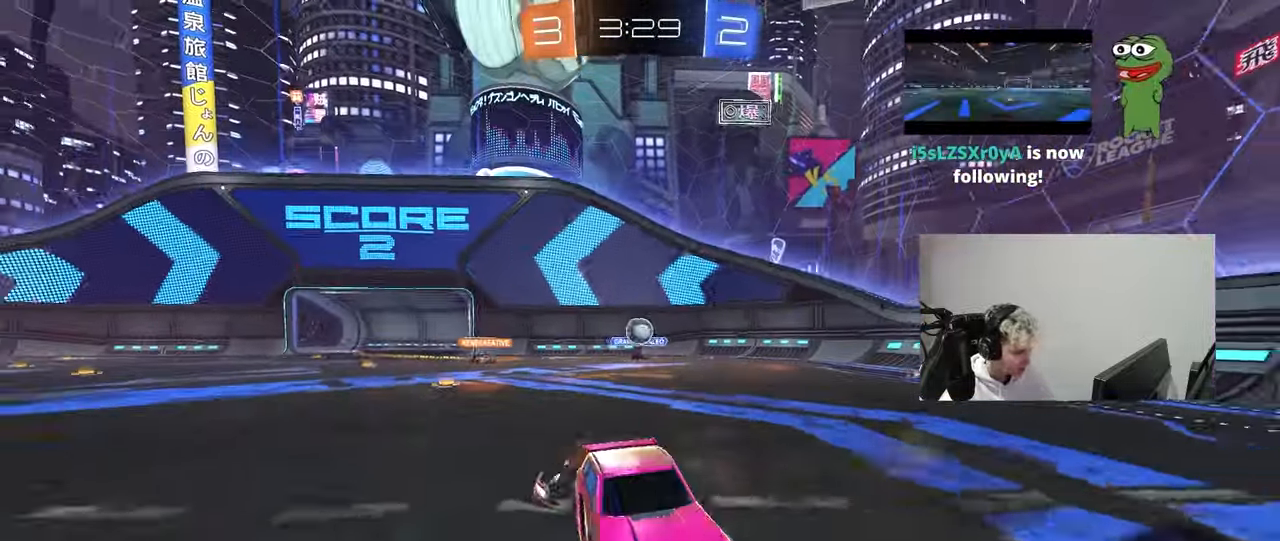
{"keys": ["d", "shift"], "mouse": [], "mouse_move": "still", "events": [[17, "mouse_right", "down"], [67, "s", "down"], [67, "w", "up"], [200, "mouse_right", "up"], [433, "s", "up"]]}
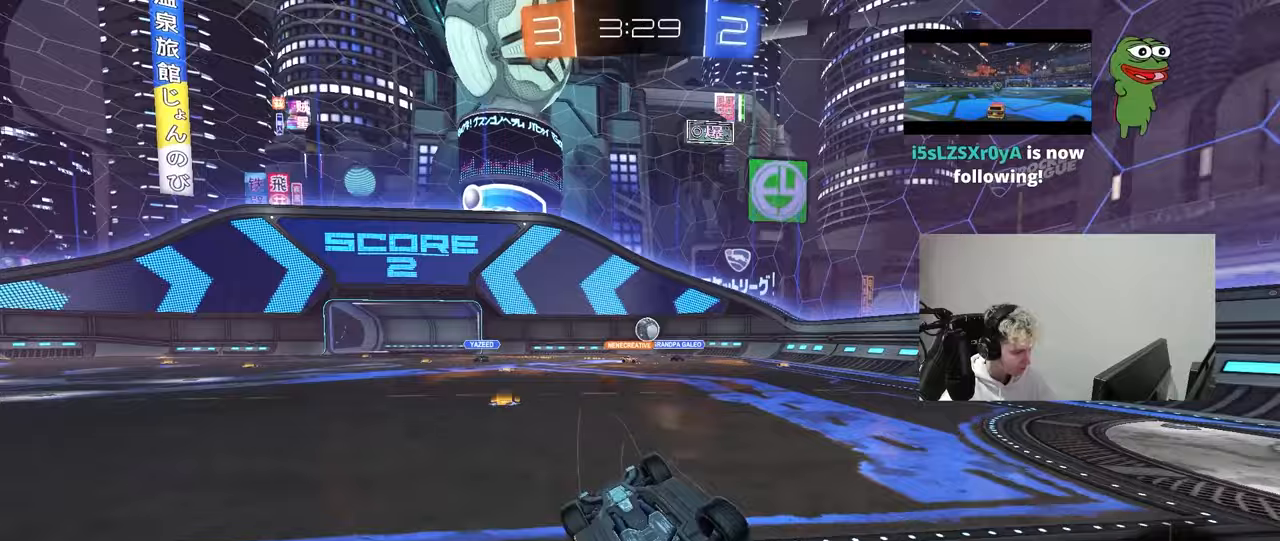
{"keys": [], "mouse": [], "mouse_move": "still", "events": [[33, "s", "down"], [267, "s", "up"], [267, "shift", "up"], [317, "d", "up"]]}
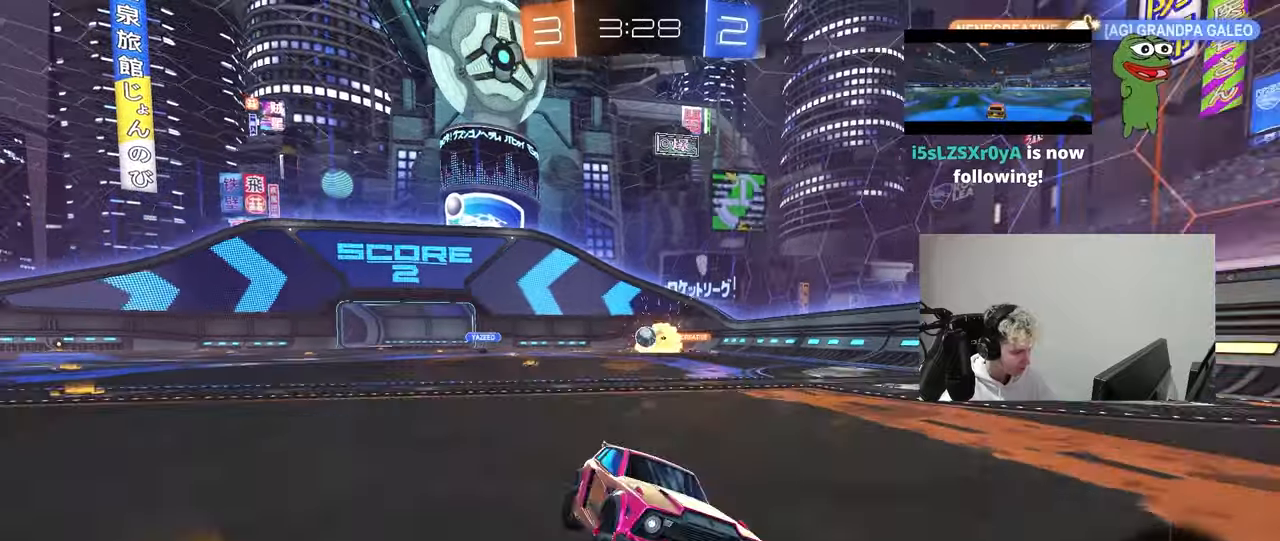
{"keys": ["w"], "mouse": [], "mouse_move": "still", "events": [[33, "a", "down"], [33, "mouse_left", "down"], [33, "space", "down"], [83, "w", "down"], [233, "a", "up"], [233, "space", "up"], [467, "mouse_left", "up"]]}
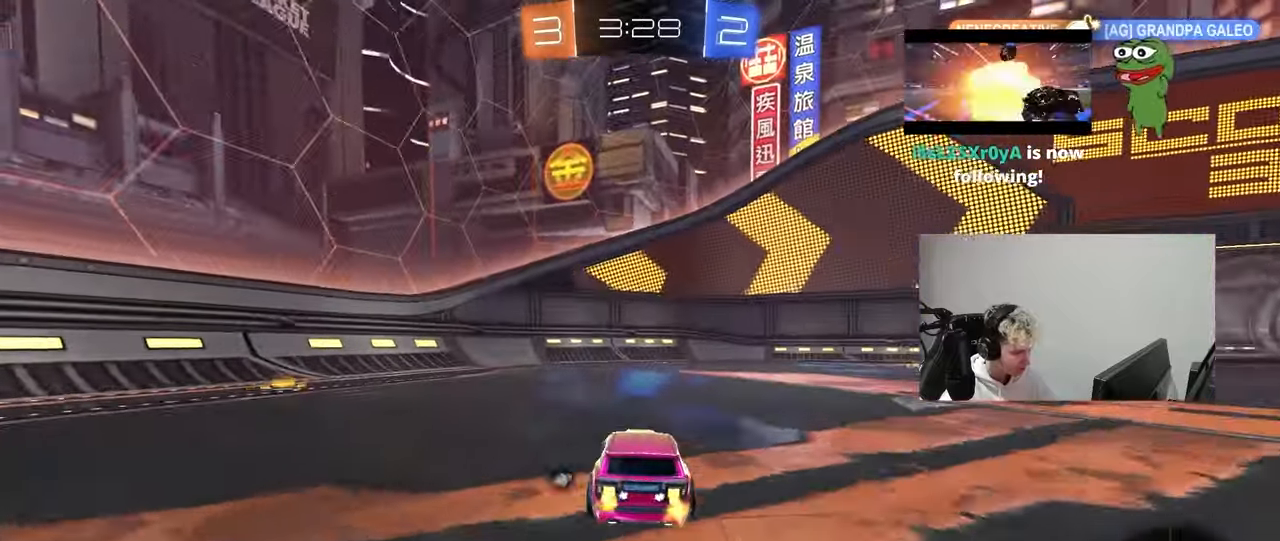
{"keys": ["w"], "mouse": [], "mouse_move": "still", "events": [[50, "space", "down"], [100, "d", "down"], [150, "d", "up"], [200, "space", "up"], [300, "a", "down"], [383, "a", "up"]]}
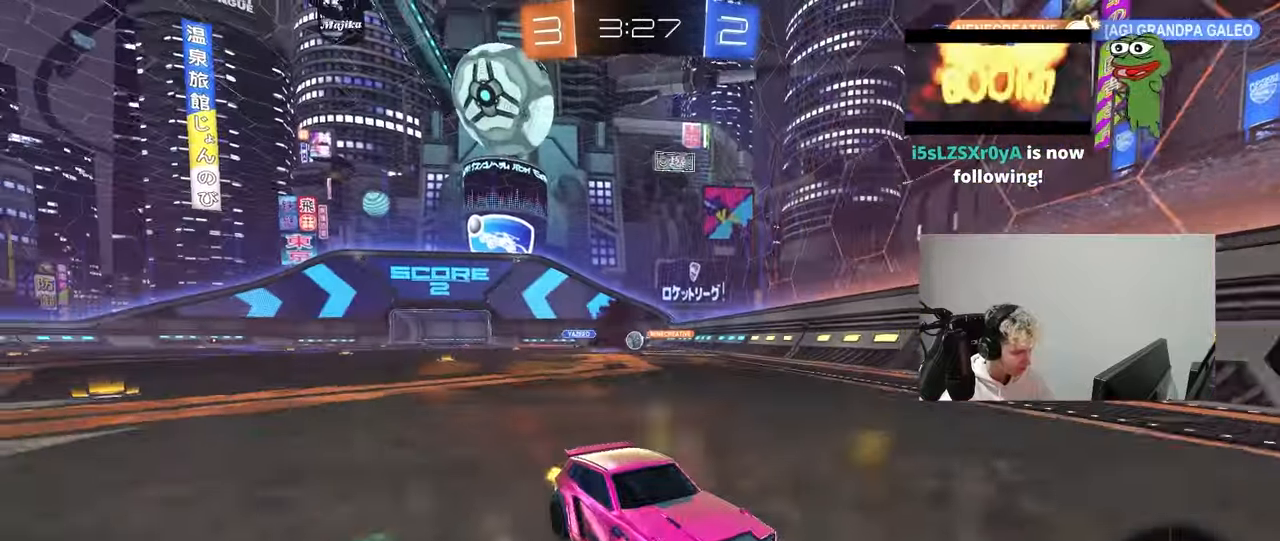
{"keys": ["d", "w"], "mouse": [], "mouse_move": "still", "events": [[83, "d", "down"], [117, "shift", "down"], [350, "shift", "up"]]}
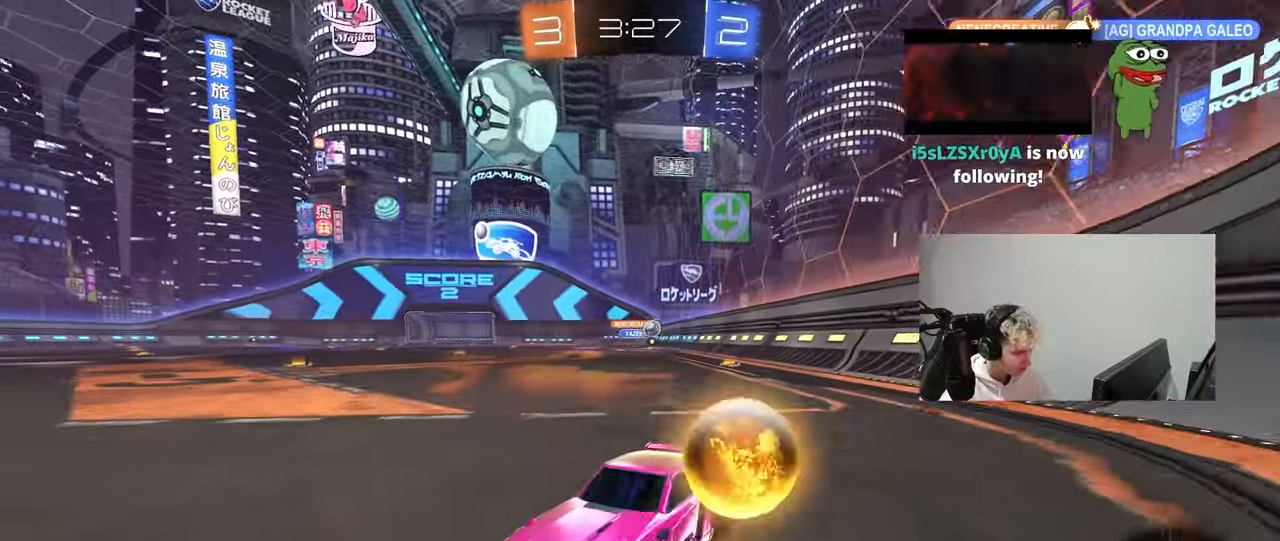
{"keys": [], "mouse": [], "mouse_move": "still", "events": [[183, "w", "up"], [233, "d", "up"], [233, "s", "down"], [283, "a", "down"], [333, "a", "up"], [367, "s", "up"]]}
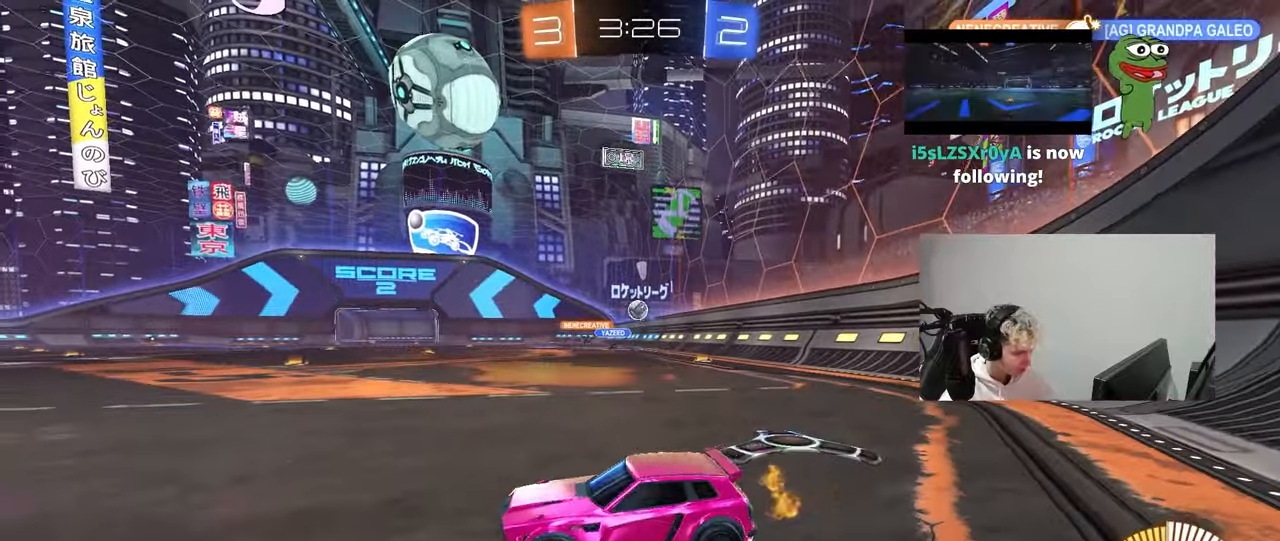
{"keys": ["w"], "mouse": [], "mouse_move": "still", "events": [[17, "w", "down"], [50, "a", "down"], [483, "a", "up"]]}
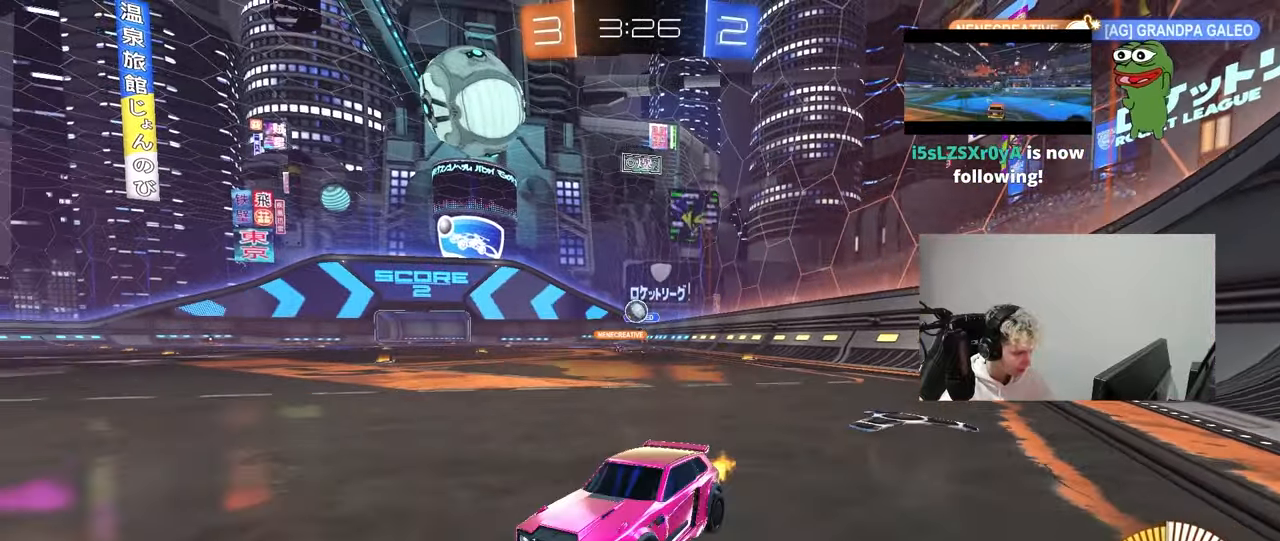
{"keys": ["a"], "mouse": [], "mouse_move": "still", "events": [[83, "d", "down"], [317, "shift", "down"], [400, "shift", "up"], [450, "w", "up"], [500, "a", "down"], [500, "d", "up"]]}
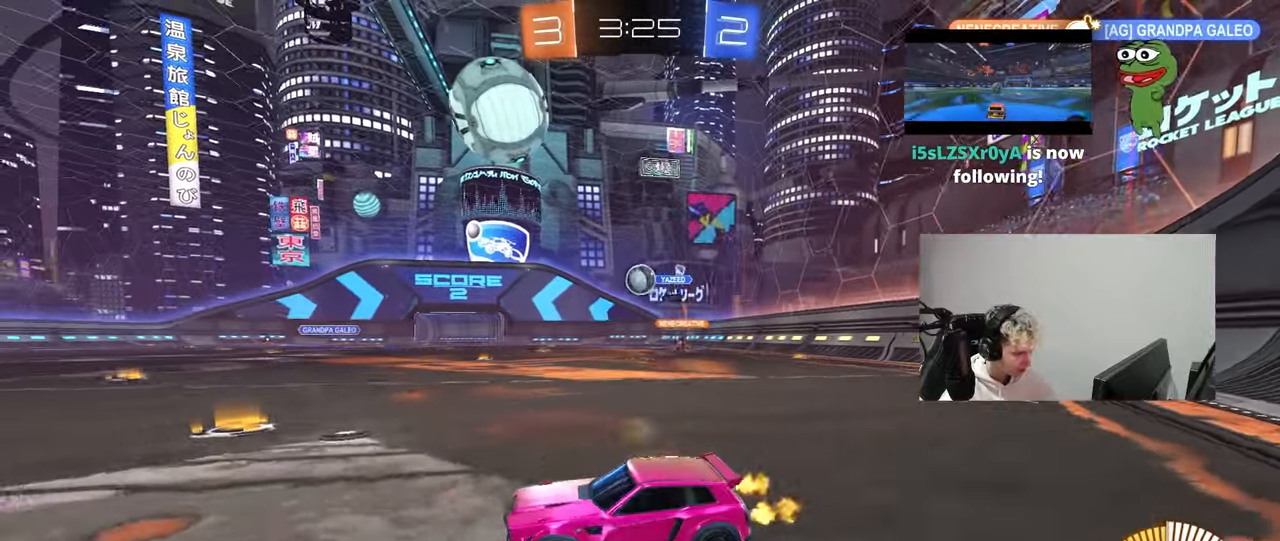
{"keys": ["d", "w"], "mouse": ["left"], "mouse_move": "still", "events": [[283, "w", "down"], [367, "a", "up"], [367, "mouse_left", "down"], [417, "d", "down"]]}
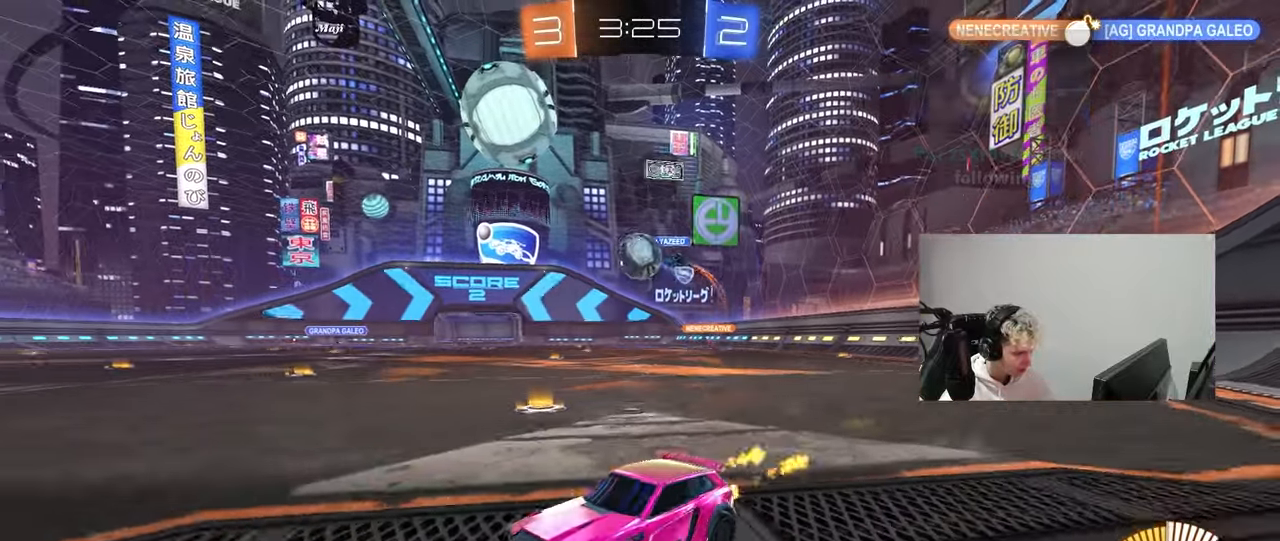
{"keys": ["d", "s"], "mouse": [], "mouse_move": "still", "events": [[17, "mouse_left", "up"], [67, "d", "up"], [100, "d", "down"], [100, "shift", "down"], [150, "w", "up"], [383, "s", "down"], [433, "shift", "up"]]}
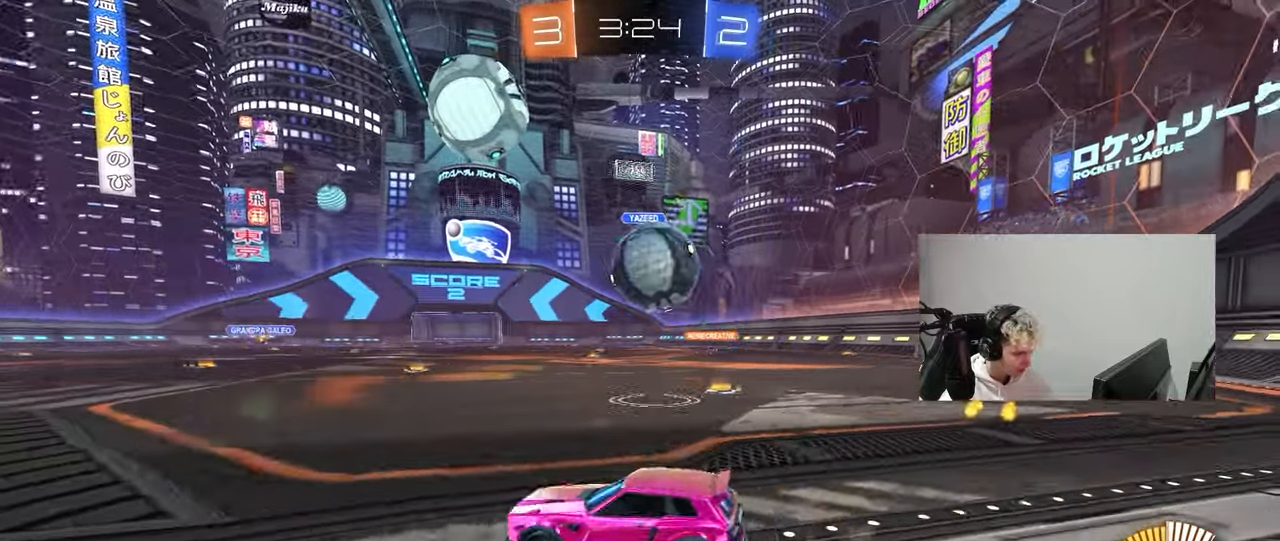
{"keys": ["a", "w"], "mouse": [], "mouse_move": "still", "events": [[33, "d", "up"], [267, "s", "up"], [350, "a", "down"], [400, "w", "down"]]}
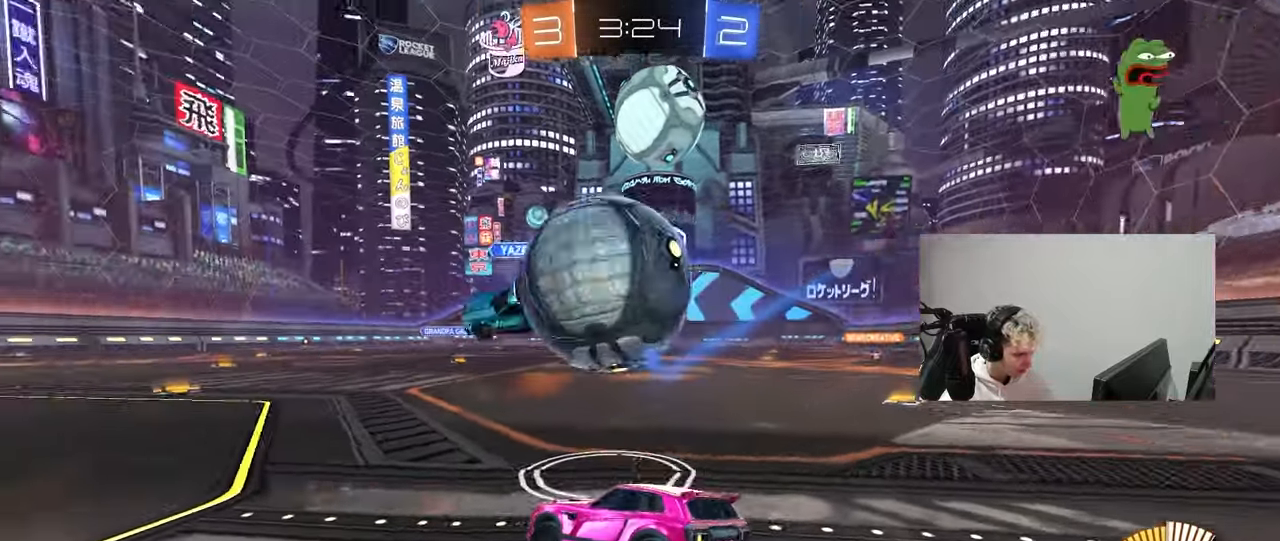
{"keys": ["a", "w"], "mouse": [], "mouse_move": "still", "events": [[83, "a", "up"], [133, "w", "up"], [317, "w", "down"], [417, "a", "down"]]}
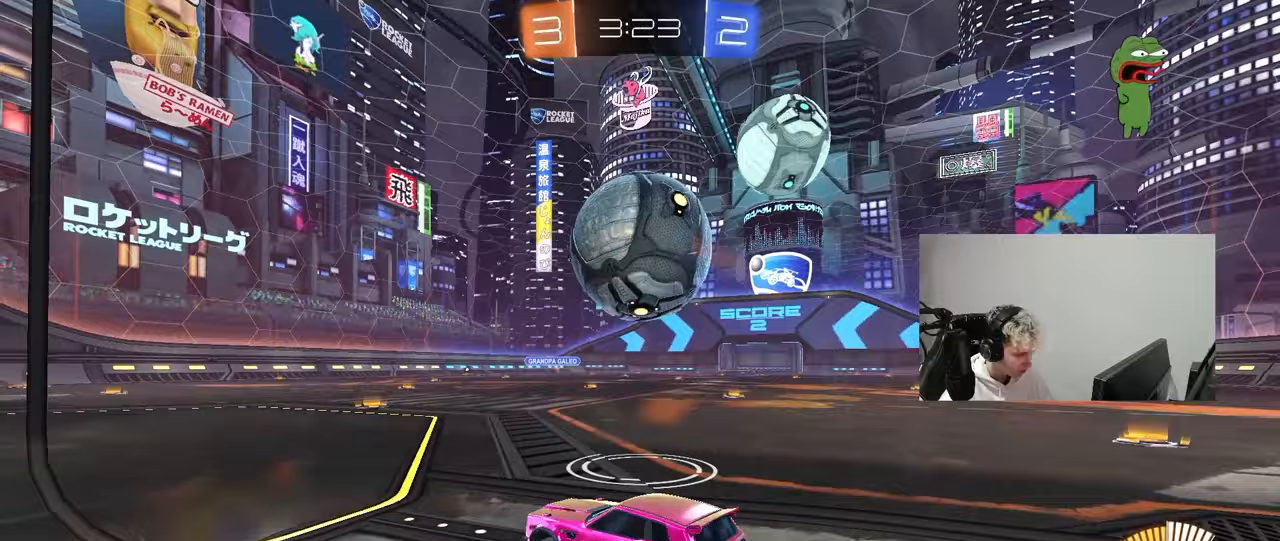
{"keys": ["a", "s"], "mouse": [], "mouse_move": "left", "events": [[17, "a", "up"], [150, "d", "down"], [300, "w", "up"], [483, "a", "down"], [483, "d", "up"], [483, "s", "down"]]}
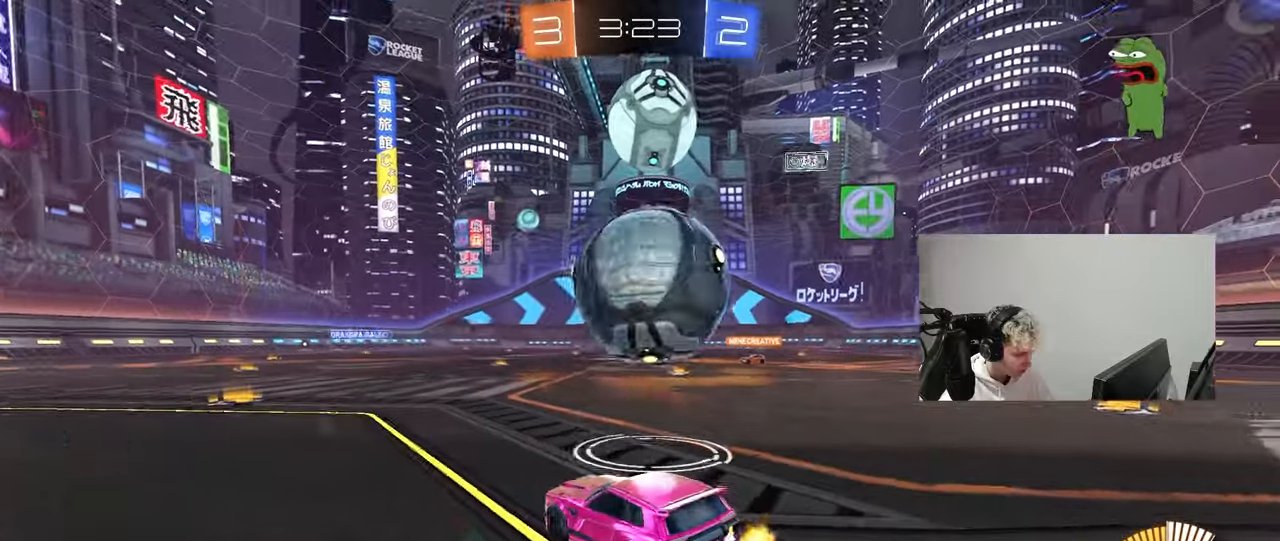
{"keys": ["a", "w"], "mouse": [], "mouse_move": "still", "events": [[117, "a", "up"], [117, "s", "up"], [350, "a", "down"], [400, "w", "down"]]}
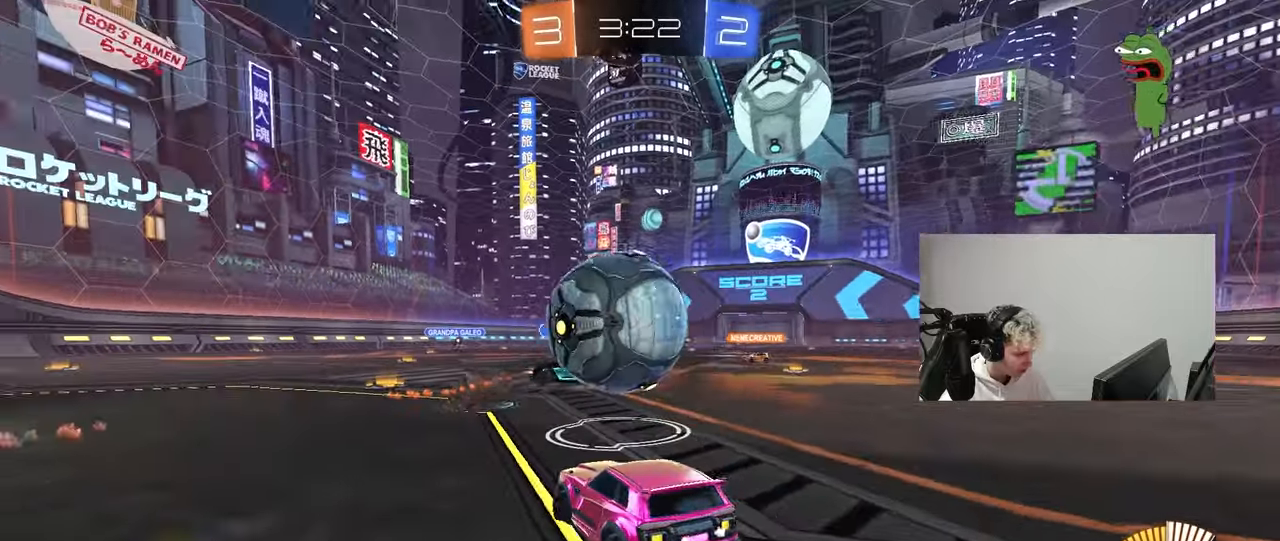
{"keys": ["w"], "mouse": [], "mouse_move": "still", "events": [[183, "w", "up"], [283, "a", "up"], [333, "d", "down"], [417, "d", "up"], [417, "w", "down"]]}
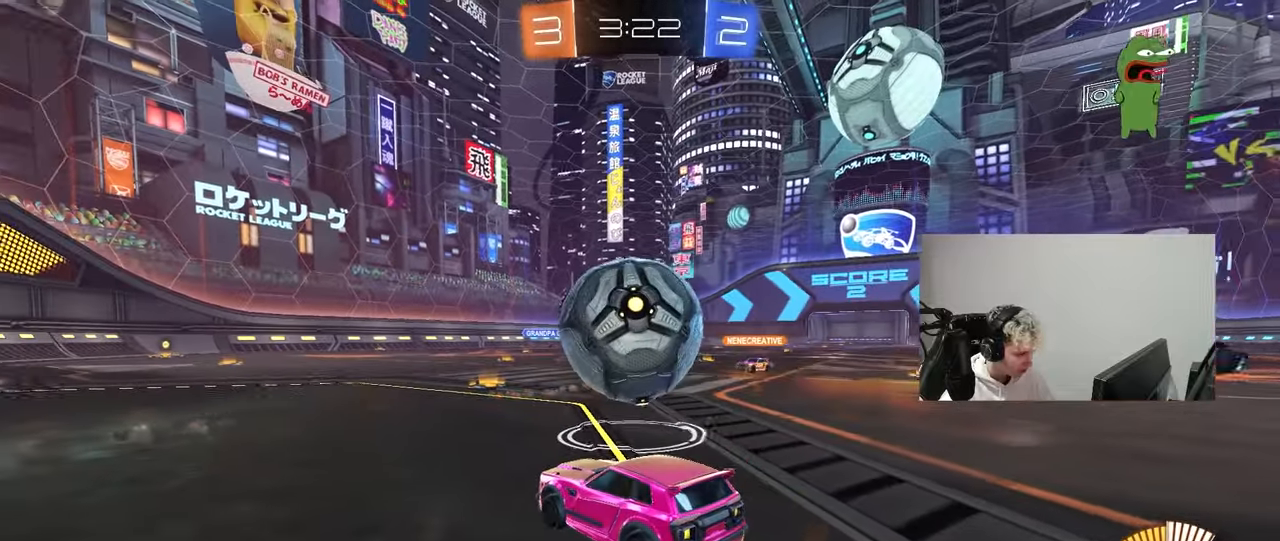
{"keys": ["a", "w"], "mouse": [], "mouse_move": "still", "events": [[50, "mouse_left", "down"], [150, "mouse_left", "up"], [200, "d", "down"], [433, "d", "up"], [483, "a", "down"]]}
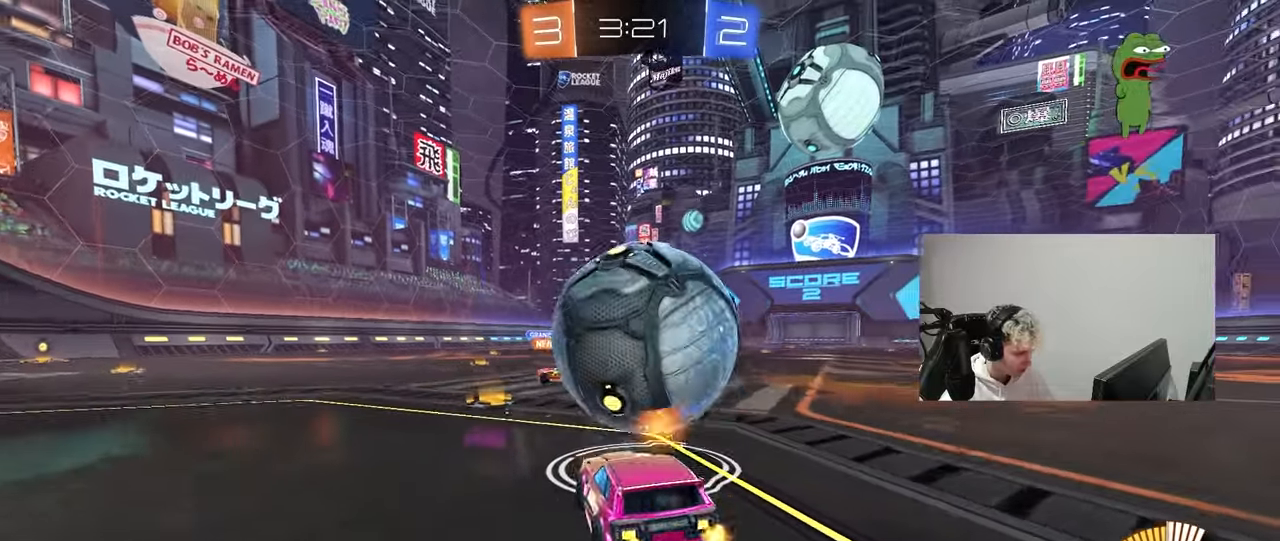
{"keys": ["d", "w"], "mouse": [], "mouse_move": "still", "events": [[117, "a", "up"], [267, "d", "down"], [367, "d", "up"], [400, "mouse_left", "down"], [500, "d", "down"], [500, "mouse_left", "up"]]}
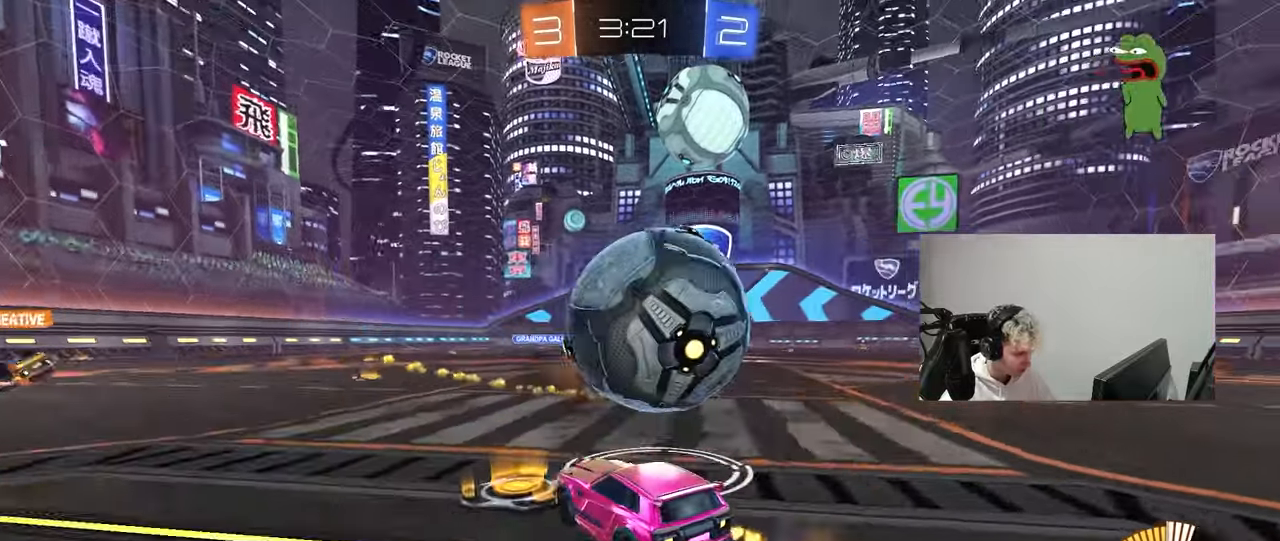
{"keys": ["w"], "mouse": [], "mouse_move": "still", "events": [[133, "d", "up"], [367, "d", "down"], [467, "d", "up"]]}
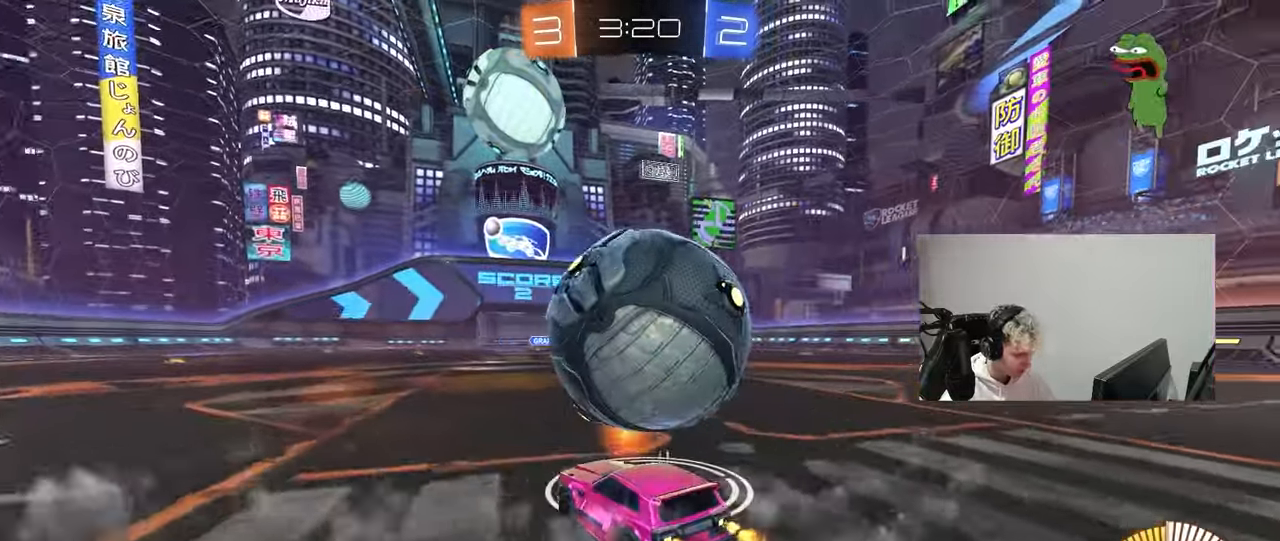
{"keys": ["w"], "mouse": [], "mouse_move": "still", "events": [[200, "space", "down"], [250, "d", "down"], [350, "d", "up"], [350, "space", "up"]]}
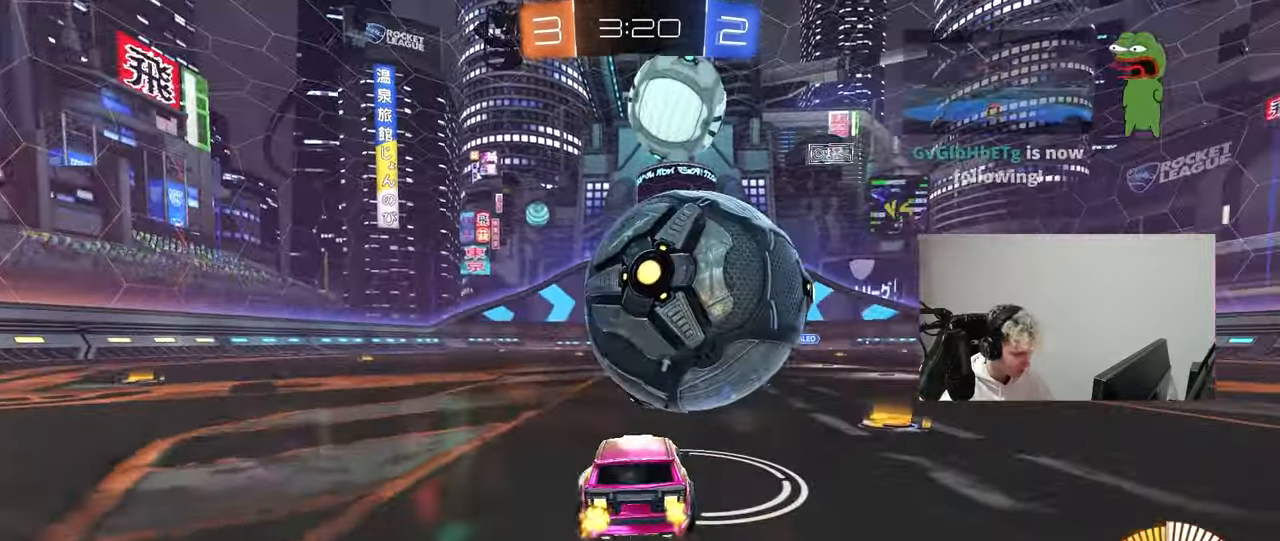
{"keys": ["s"], "mouse": ["right"], "mouse_move": "down-left", "events": [[117, "d", "down"], [117, "mouse_left", "down"], [217, "d", "up"], [217, "w", "up"], [317, "a", "down"], [350, "a", "up"], [350, "mouse_right", "down"], [400, "d", "down"], [400, "s", "down"], [450, "a", "down"], [450, "d", "up"], [450, "mouse_left", "up"], [500, "a", "up"]]}
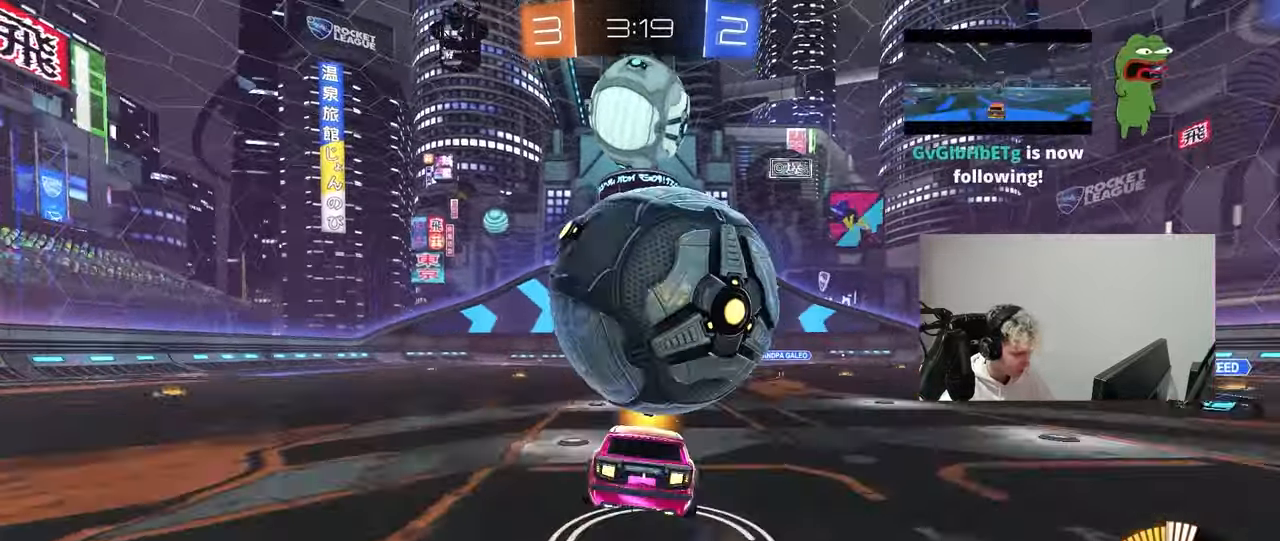
{"keys": ["a", "s", "shift"], "mouse": [], "mouse_move": "up", "events": [[50, "mouse_right", "up"], [50, "s", "up"], [83, "mouse_right", "down"], [133, "s", "down"], [183, "d", "down"], [283, "mouse_right", "up"], [467, "a", "down"], [467, "d", "up"], [467, "shift", "down"]]}
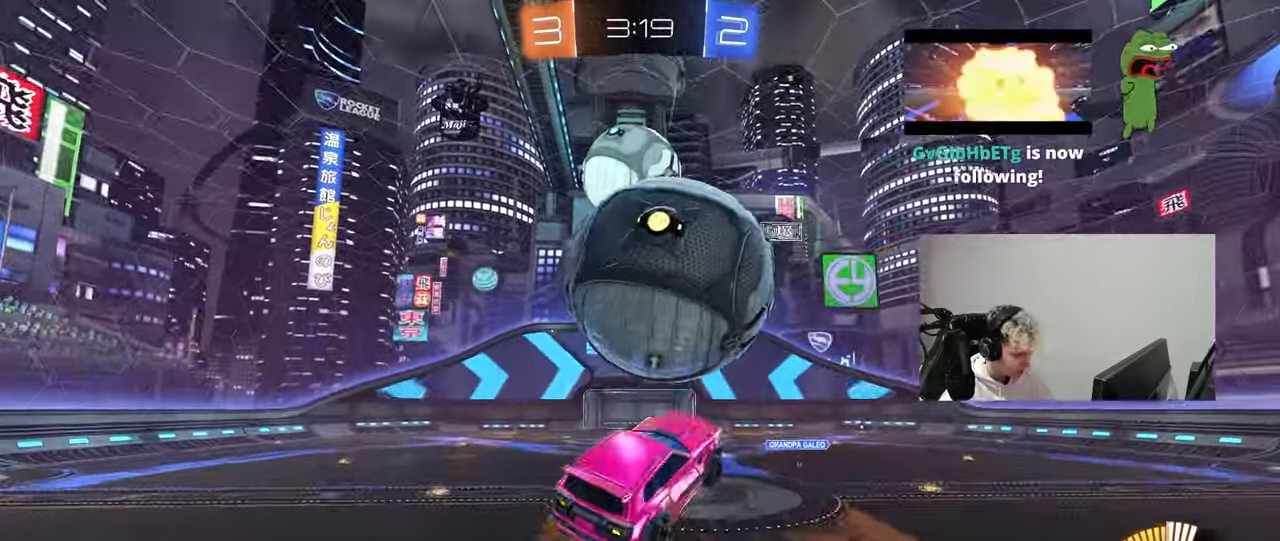
{"keys": ["a", "shift"], "mouse": [], "mouse_move": "still", "events": [[17, "mouse_left", "down"], [250, "s", "up"], [300, "s", "down"], [350, "d", "down"], [350, "mouse_left", "up"], [350, "shift", "up"], [383, "d", "up"], [383, "shift", "down"], [433, "s", "up"]]}
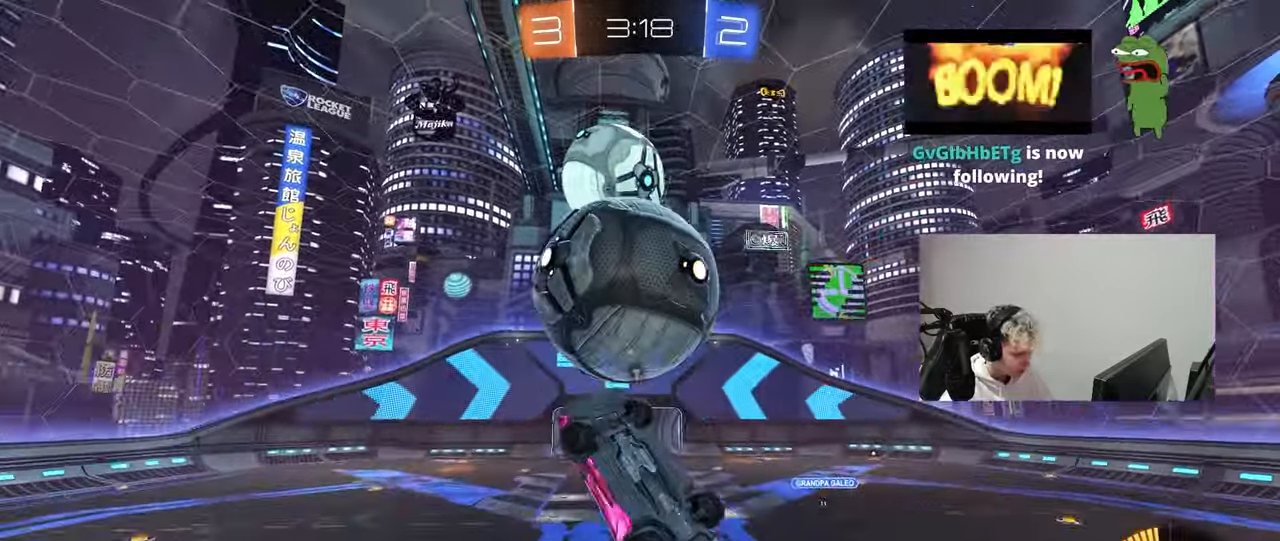
{"keys": ["a", "w"], "mouse": [], "mouse_move": "up", "events": [[33, "mouse_left", "down"], [67, "s", "down"], [167, "d", "down"], [267, "d", "up"], [267, "s", "up"], [367, "w", "down"], [500, "mouse_left", "up"], [500, "shift", "up"]]}
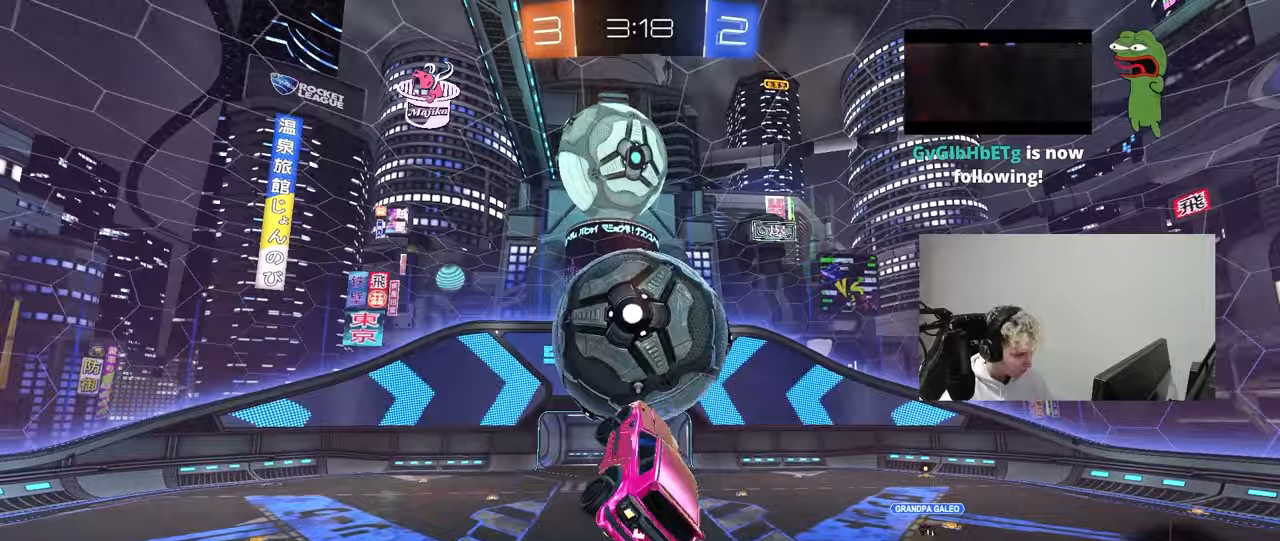
{"keys": ["a", "d", "s"], "mouse": [], "mouse_move": "up", "events": [[50, "d", "down"], [83, "a", "up"], [83, "d", "up"], [133, "mouse_left", "down"], [133, "w", "up"], [183, "s", "down"], [233, "a", "down"], [233, "shift", "down"], [317, "mouse_left", "up"], [417, "shift", "up"], [467, "d", "down"]]}
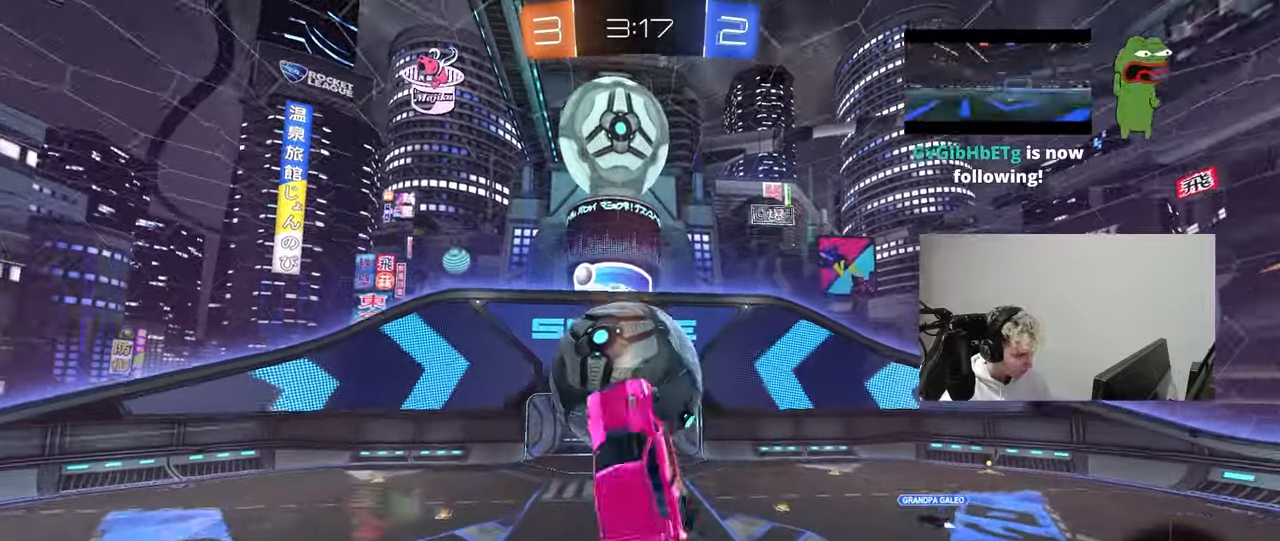
{"keys": ["d", "s"], "mouse": [], "mouse_move": "up", "events": [[67, "d", "up"], [100, "mouse_left", "down"], [150, "shift", "down"], [433, "shift", "up"], [483, "a", "up"], [483, "d", "down"], [483, "mouse_left", "up"]]}
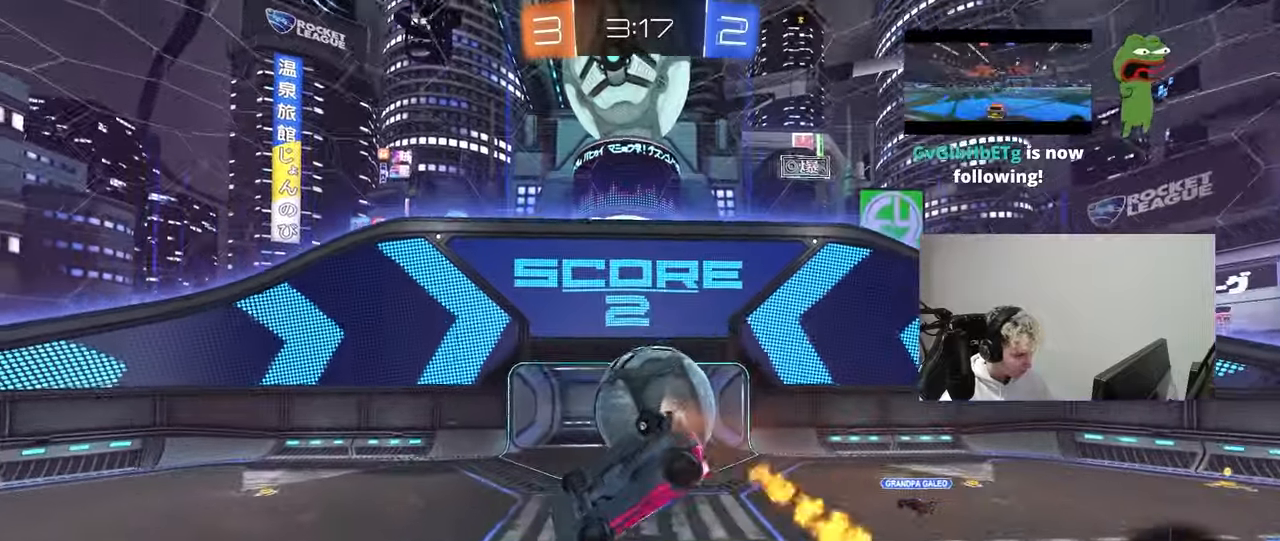
{"keys": ["a", "space", "w"], "mouse": [], "mouse_move": "still", "events": [[33, "a", "down"], [33, "d", "up"], [83, "shift", "down"], [267, "a", "up"], [267, "s", "up"], [267, "shift", "up"], [350, "d", "down"], [350, "w", "down"], [450, "a", "down"], [450, "d", "up"], [500, "space", "down"]]}
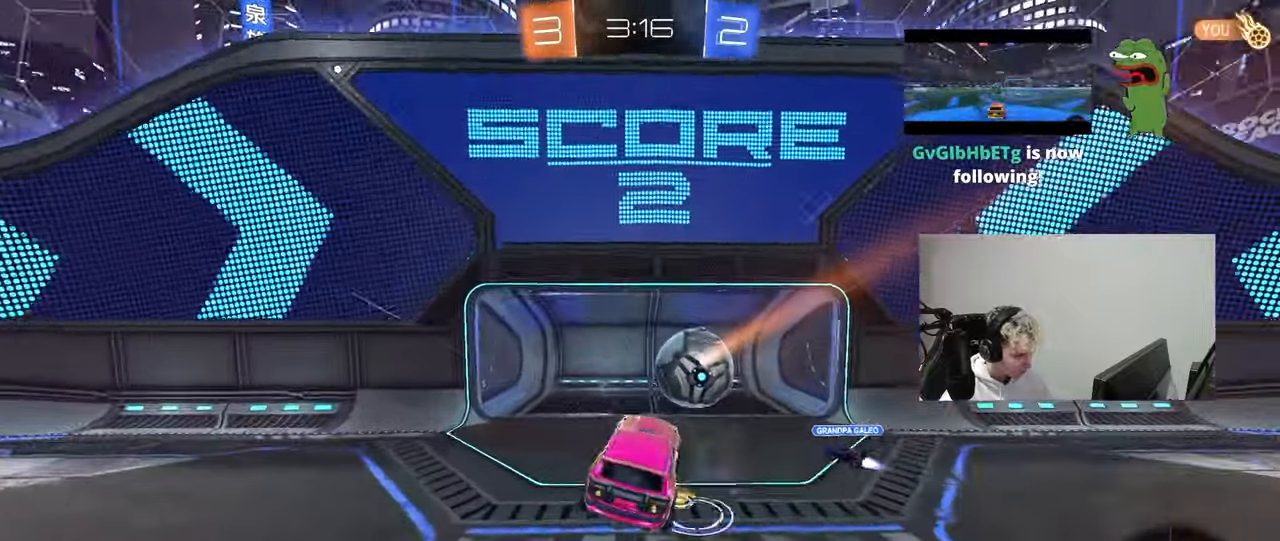
{"keys": ["s"], "mouse": [], "mouse_move": "still", "events": [[50, "a", "up"], [50, "w", "up"], [183, "space", "up"], [367, "s", "down"]]}
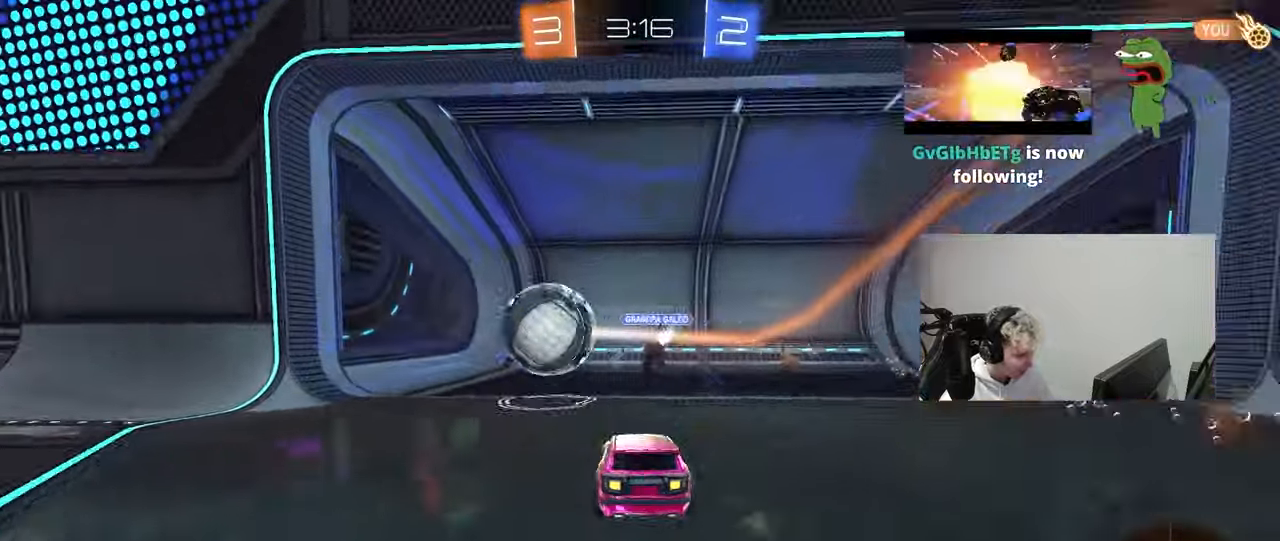
{"keys": [], "mouse": [], "mouse_move": "up-right", "events": [[67, "s", "up"]]}
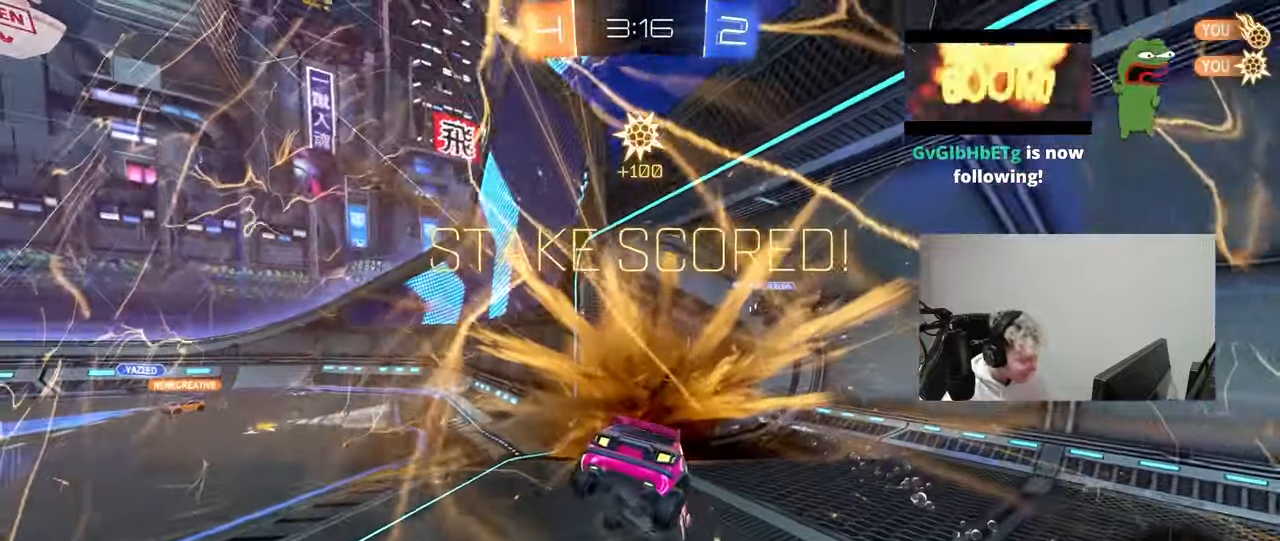
{"keys": [], "mouse": [], "mouse_move": "still", "events": []}